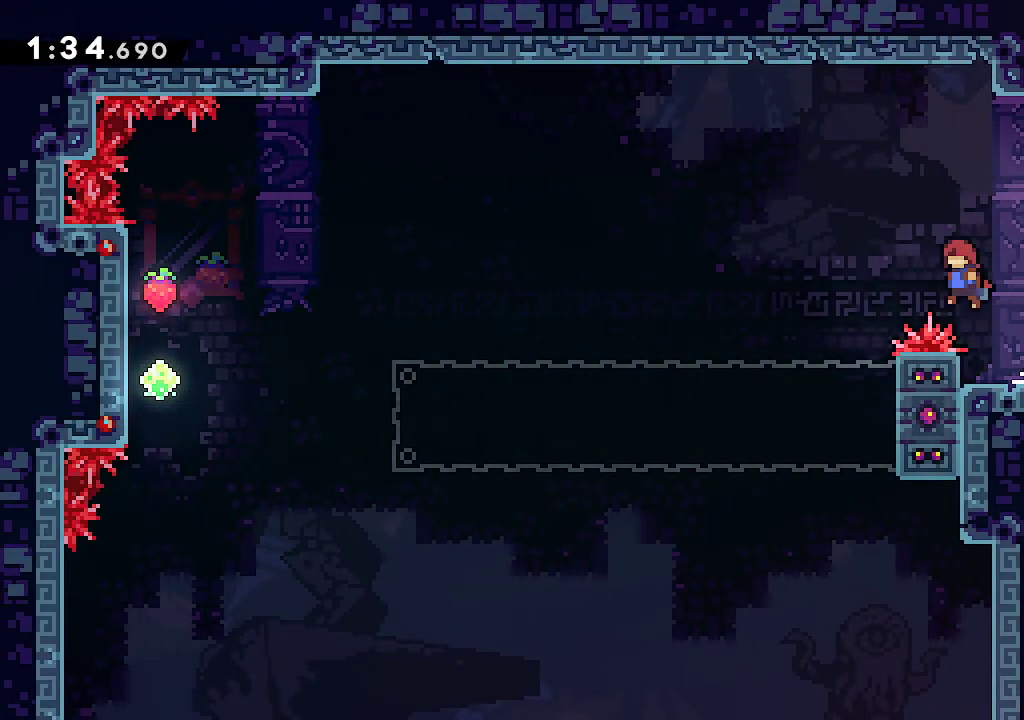
Gameplay with a controller (Xbox layout); each line is a JSON object with the inputs held at the frame after it (dt_ms = milliseconds from this image to that frame). "events" lists button and stick changes between this image and that frame as [ms after this image, input, new state], when the widget could be followed in between.
{"dt_ms": 500, "buttons": ["R2"], "left_stick": "right", "right_stick": "center", "events": [[183, "A", "up"], [450, "left_stick", "right"], [483, "R2", "down"]]}
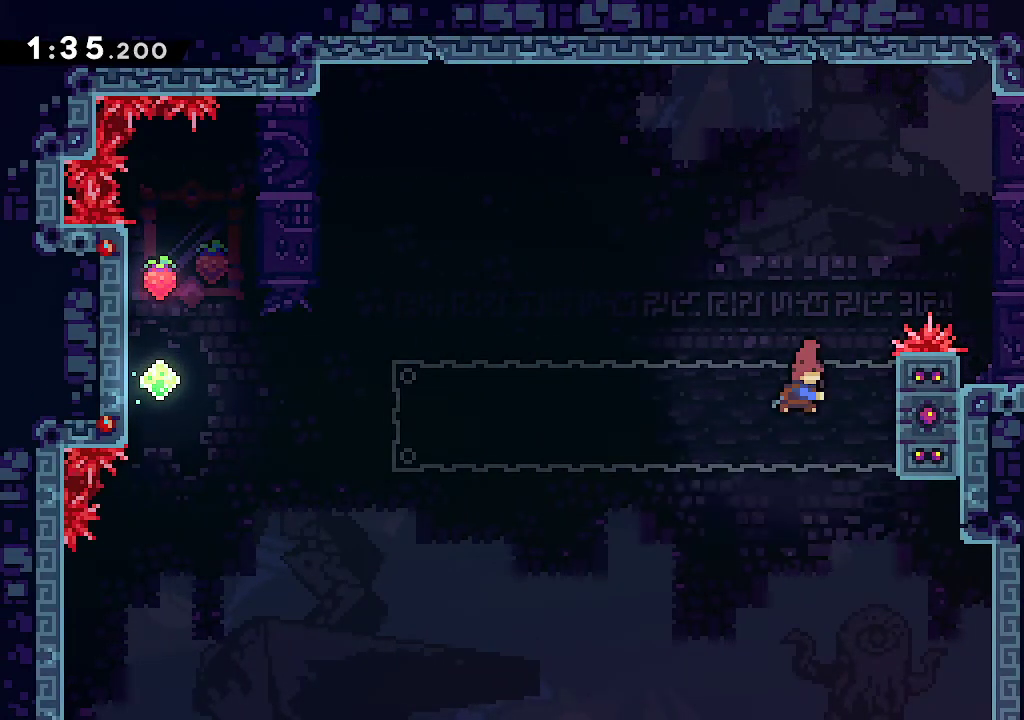
{"dt_ms": 500, "buttons": ["A"], "left_stick": "left", "right_stick": "center", "events": [[133, "R2", "up"], [400, "A", "down"], [400, "left_stick", "left"]]}
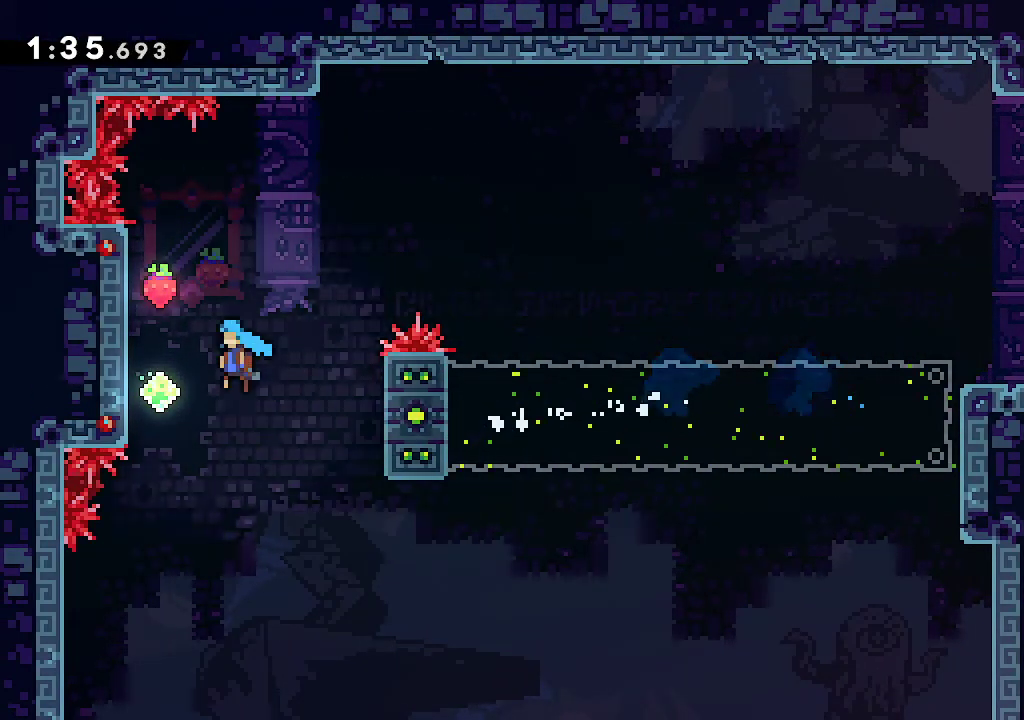
{"dt_ms": 500, "buttons": [], "left_stick": "right", "right_stick": "center", "events": [[233, "A", "up"], [300, "left_stick", "center"], [400, "left_stick", "right"], [417, "A", "down"], [500, "A", "up"]]}
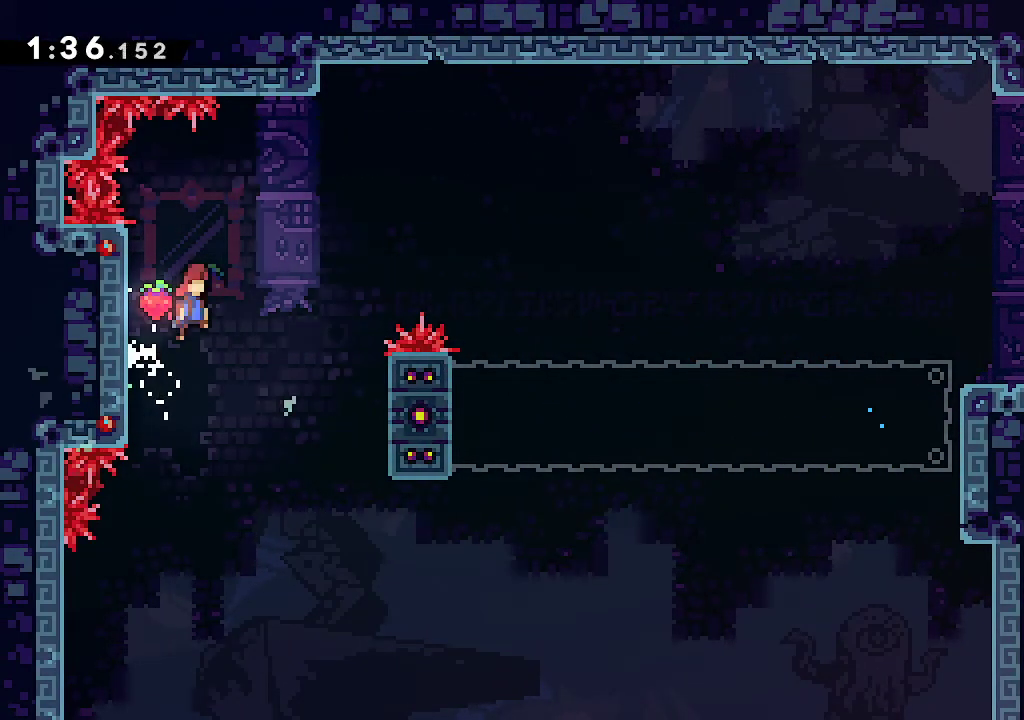
{"dt_ms": 500, "buttons": ["L2"], "left_stick": "right", "right_stick": "center", "events": [[267, "L2", "down"], [283, "R2", "down"], [450, "R2", "up"]]}
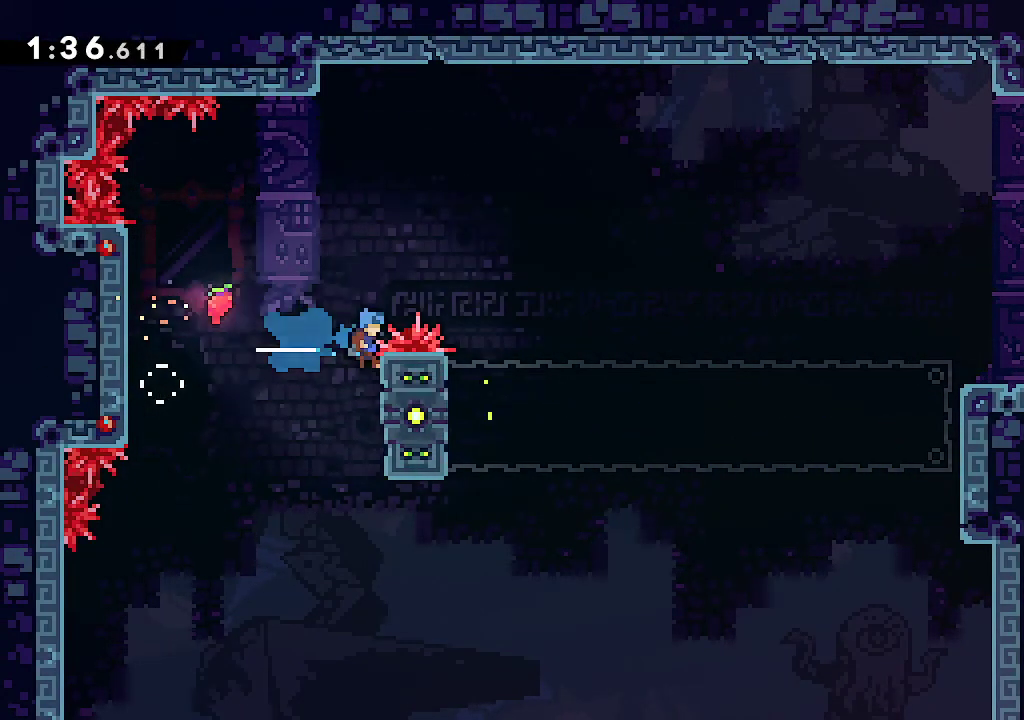
{"dt_ms": 500, "buttons": ["A"], "left_stick": "right", "right_stick": "center", "events": [[17, "left_stick", "up"], [167, "A", "down"], [167, "left_stick", "right"], [417, "L2", "up"]]}
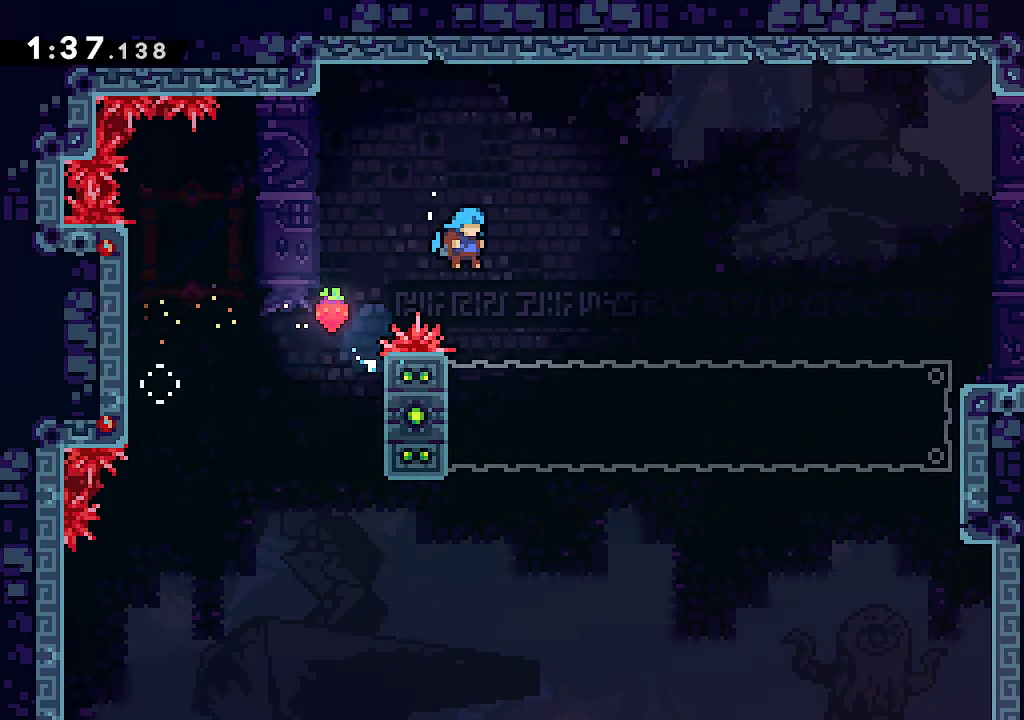
{"dt_ms": 500, "buttons": ["L2"], "left_stick": "up", "right_stick": "center", "events": [[83, "A", "up"], [83, "left_stick", "center"], [133, "left_stick", "left"], [183, "L2", "down"], [267, "left_stick", "up-left"], [467, "left_stick", "up"]]}
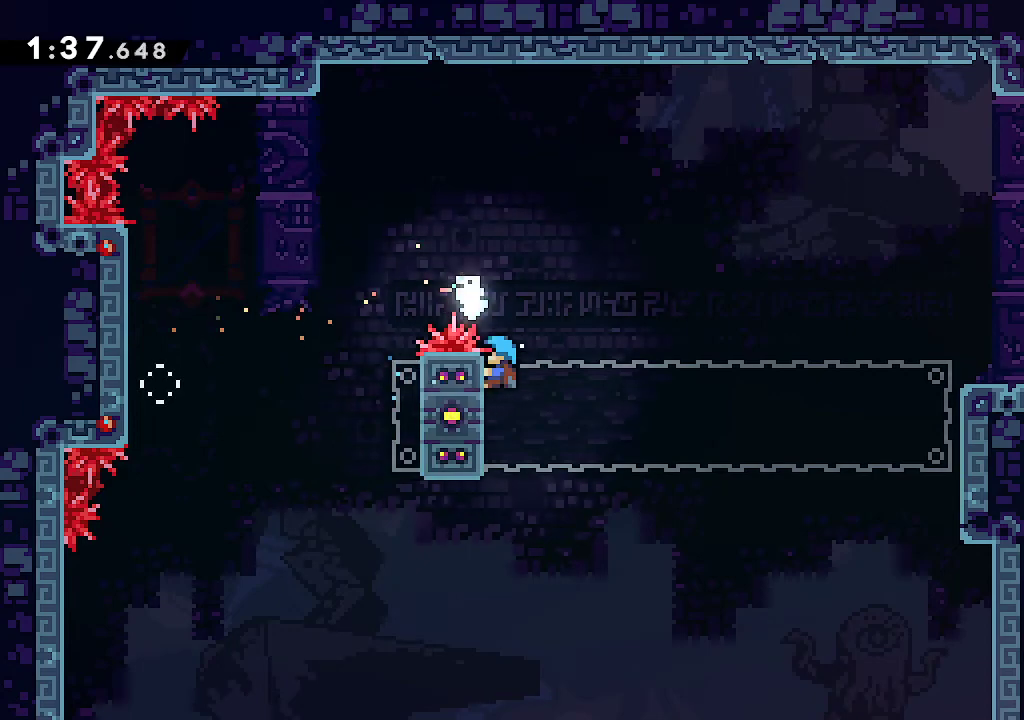
{"dt_ms": 500, "buttons": ["L2"], "left_stick": "center", "right_stick": "center", "events": [[133, "left_stick", "center"]]}
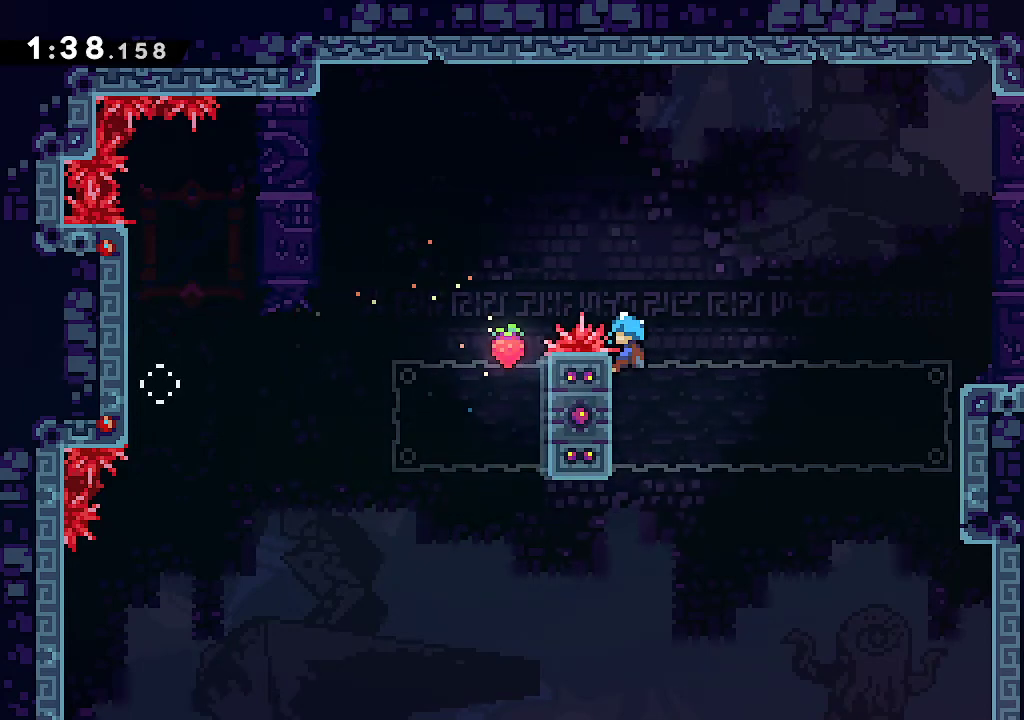
{"dt_ms": 500, "buttons": [], "left_stick": "right", "right_stick": "center", "events": [[133, "left_stick", "right"], [200, "A", "down"], [367, "A", "up"], [417, "L2", "up"]]}
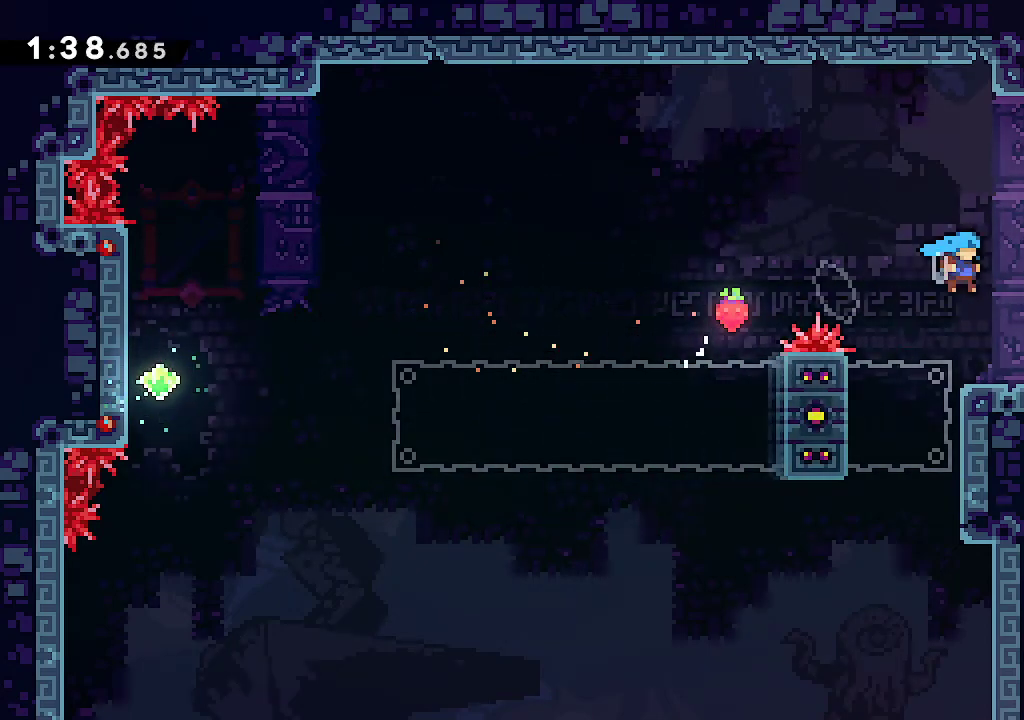
{"dt_ms": 500, "buttons": ["R2"], "left_stick": "down-right", "right_stick": "center", "events": [[83, "left_stick", "center"], [233, "left_stick", "down-right"], [267, "R2", "down"], [417, "A", "down"], [417, "R2", "up"], [467, "A", "up"], [500, "R2", "down"]]}
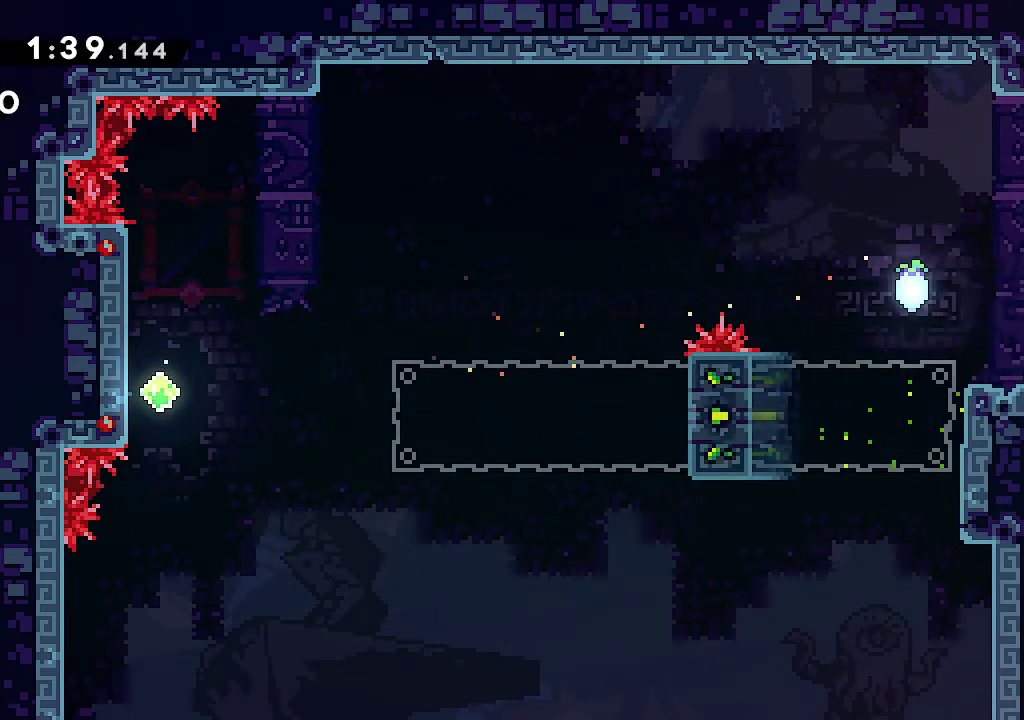
{"dt_ms": 500, "buttons": [], "left_stick": "right", "right_stick": "center", "events": [[133, "R2", "up"], [300, "left_stick", "center"], [400, "left_stick", "right"]]}
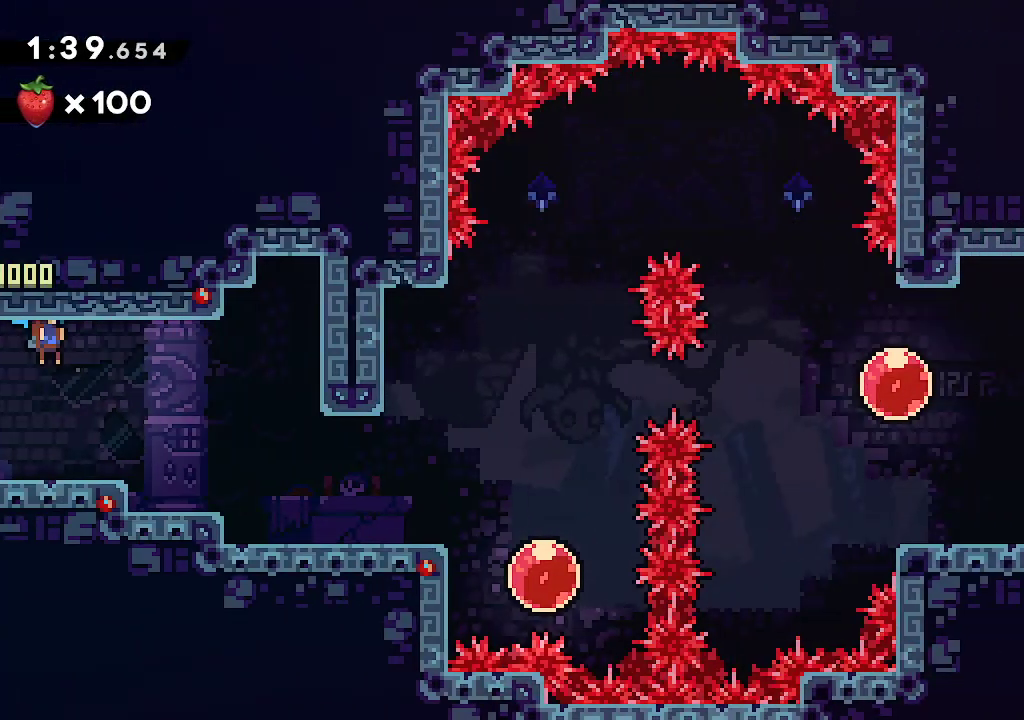
{"dt_ms": 500, "buttons": [], "left_stick": "right", "right_stick": "center", "events": [[300, "left_stick", "center"], [383, "left_stick", "right"]]}
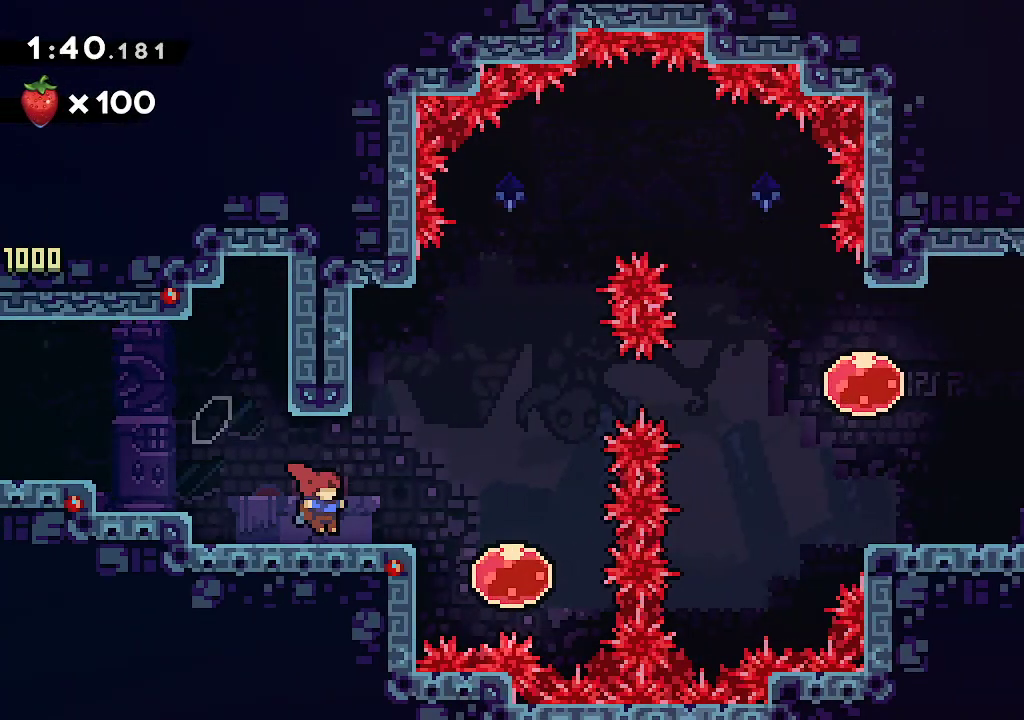
{"dt_ms": 500, "buttons": ["R2"], "left_stick": "up", "right_stick": "center", "events": [[317, "left_stick", "up"], [367, "R2", "down"]]}
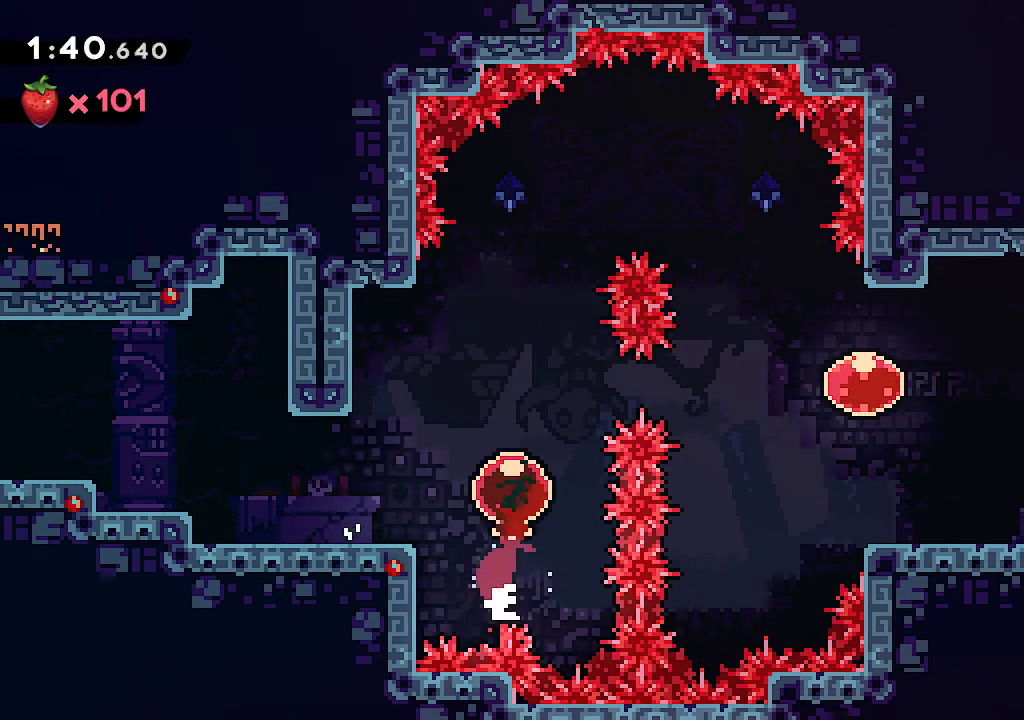
{"dt_ms": 500, "buttons": [], "left_stick": "right", "right_stick": "center", "events": [[17, "R2", "up"], [167, "left_stick", "center"], [300, "left_stick", "right"], [350, "R2", "down"], [500, "R2", "up"]]}
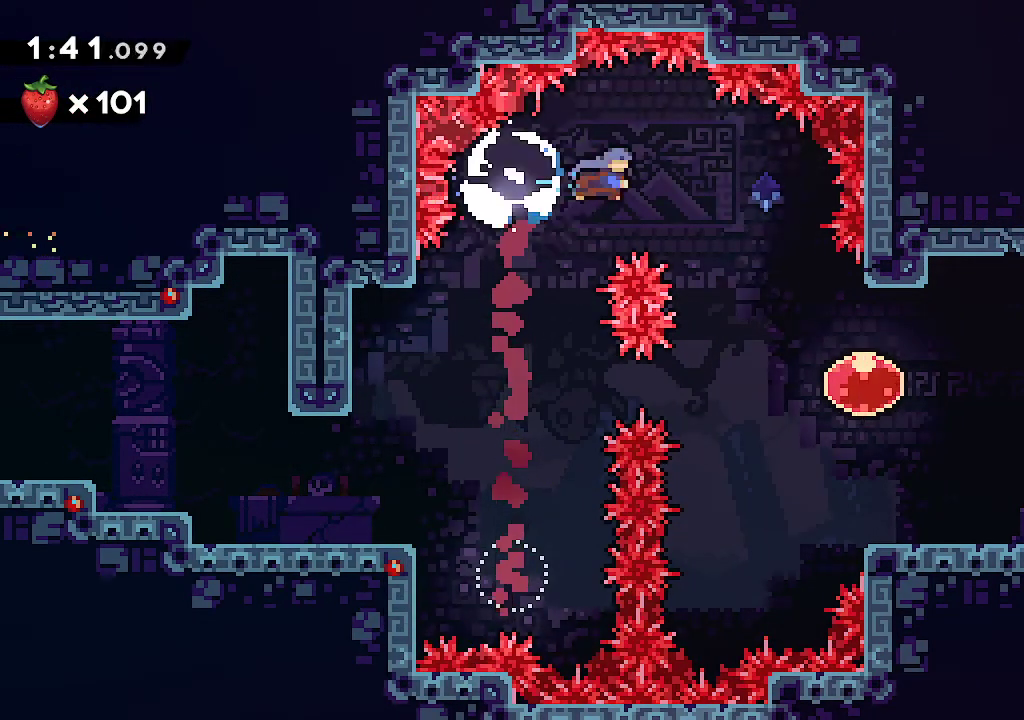
{"dt_ms": 500, "buttons": ["R2"], "left_stick": "right", "right_stick": "center", "events": [[83, "B", "down"], [150, "left_stick", "center"], [250, "left_stick", "right"], [467, "B", "up"], [500, "R2", "down"]]}
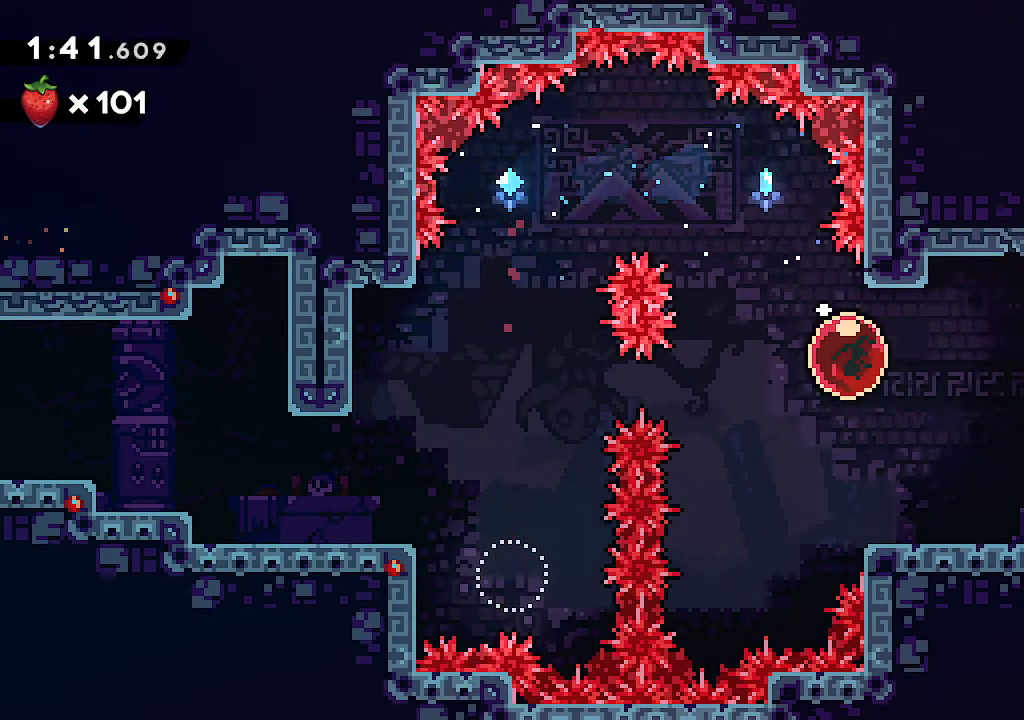
{"dt_ms": 500, "buttons": [], "left_stick": "right", "right_stick": "center", "events": [[167, "R2", "up"], [283, "L1", "down"], [333, "L1", "up"]]}
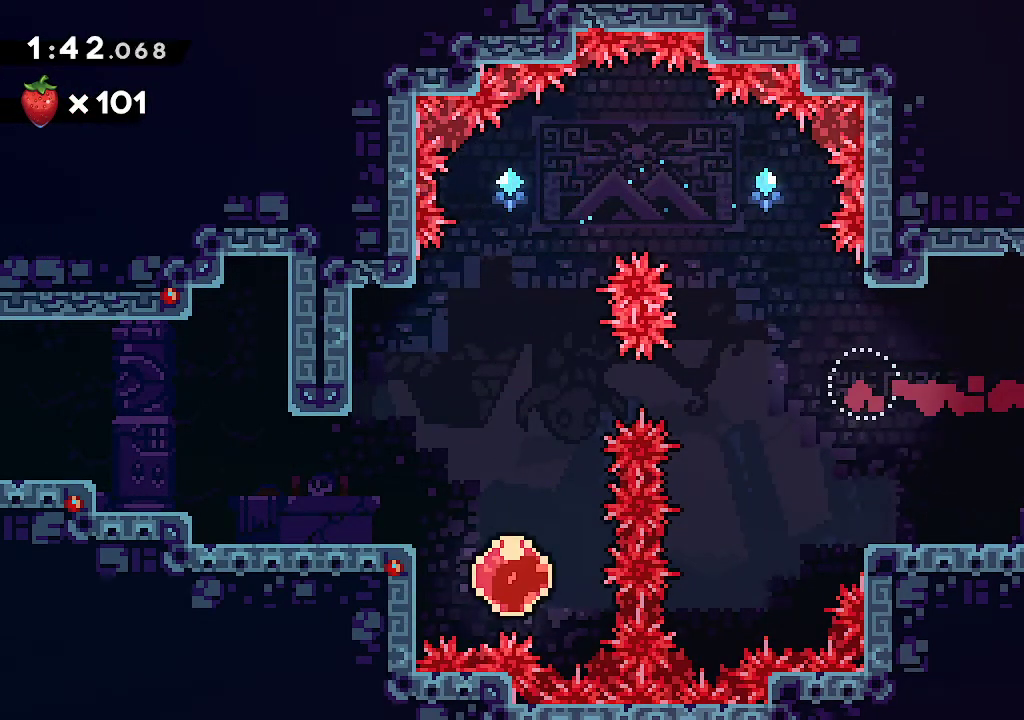
{"dt_ms": 500, "buttons": [], "left_stick": "right", "right_stick": "center", "events": []}
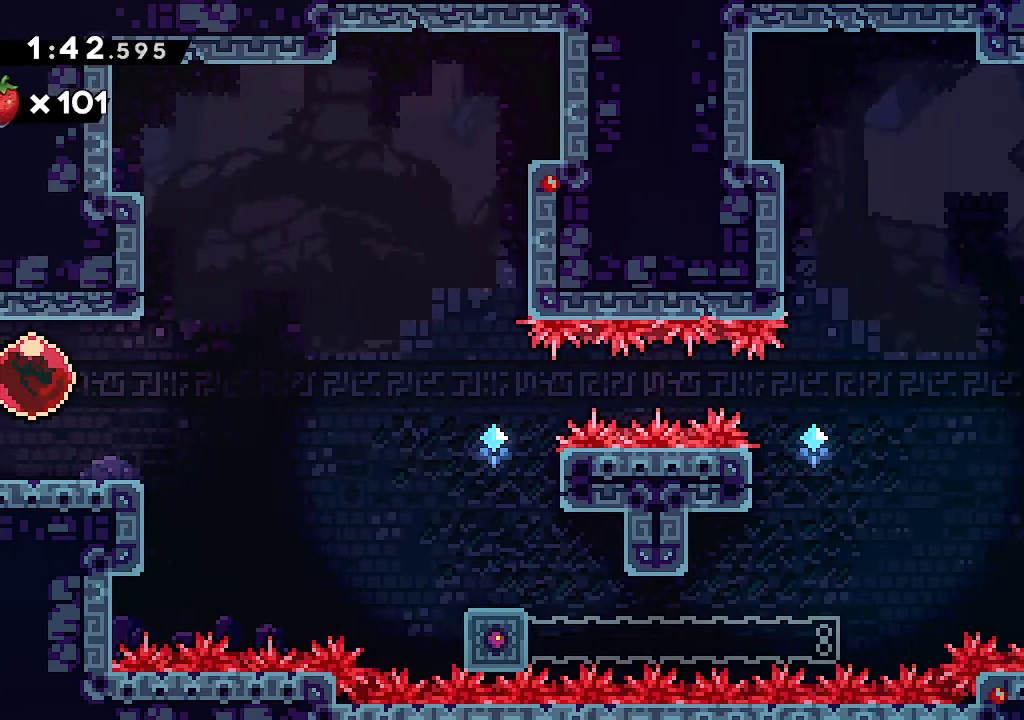
{"dt_ms": 500, "buttons": [], "left_stick": "right", "right_stick": "center", "events": []}
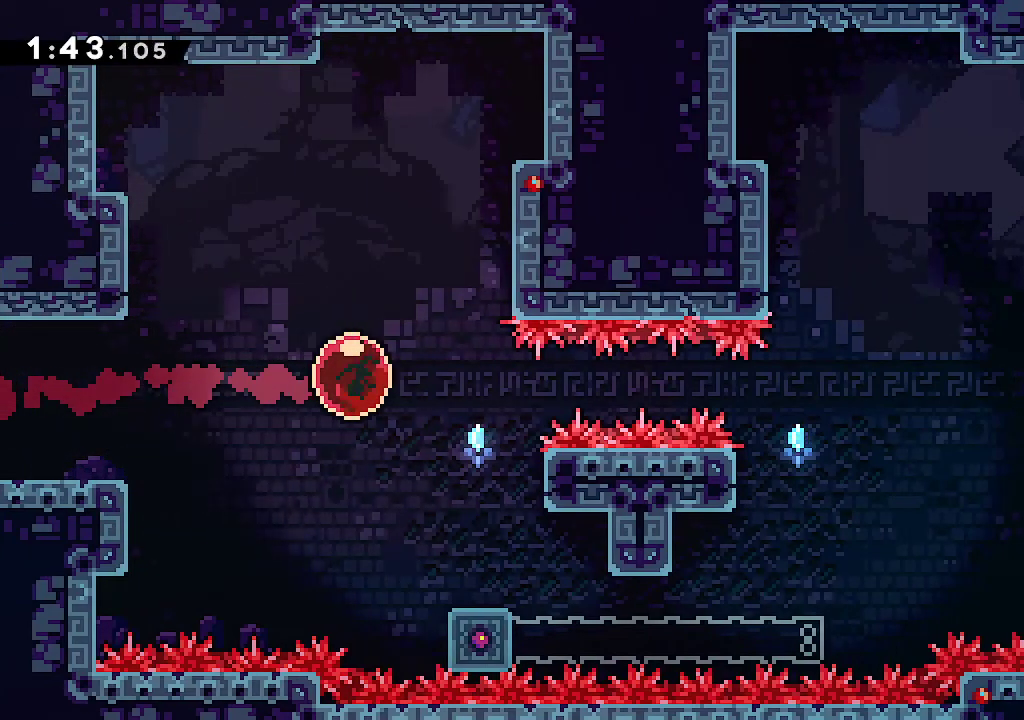
{"dt_ms": 500, "buttons": [], "left_stick": "right", "right_stick": "center", "events": []}
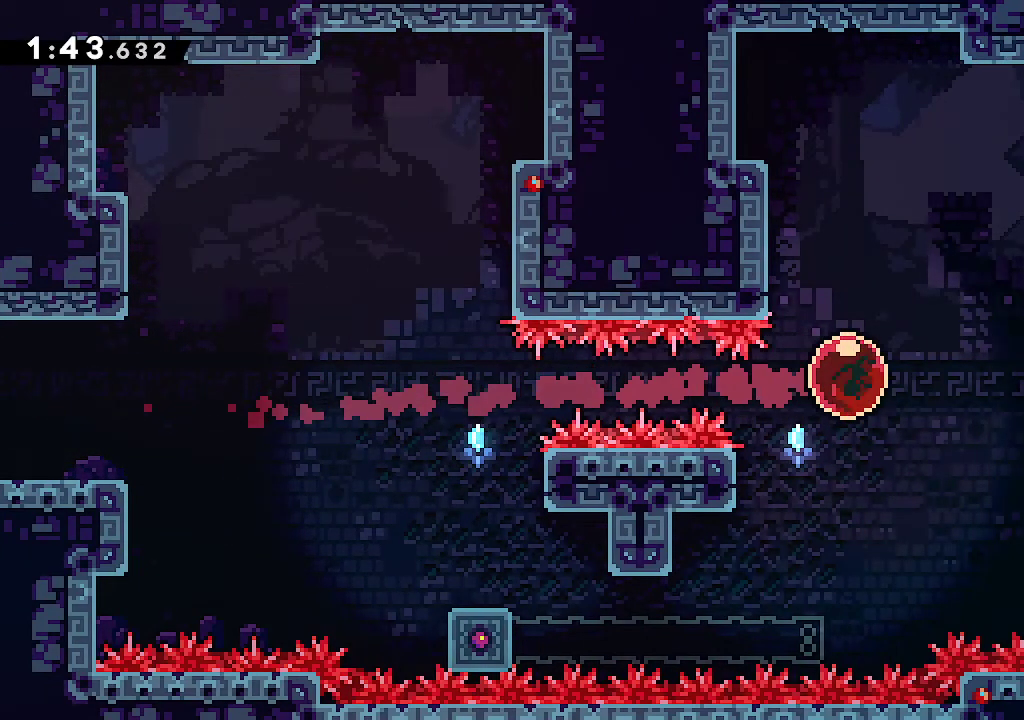
{"dt_ms": 500, "buttons": [], "left_stick": "right", "right_stick": "center", "events": [[250, "L1", "down"], [300, "L1", "up"]]}
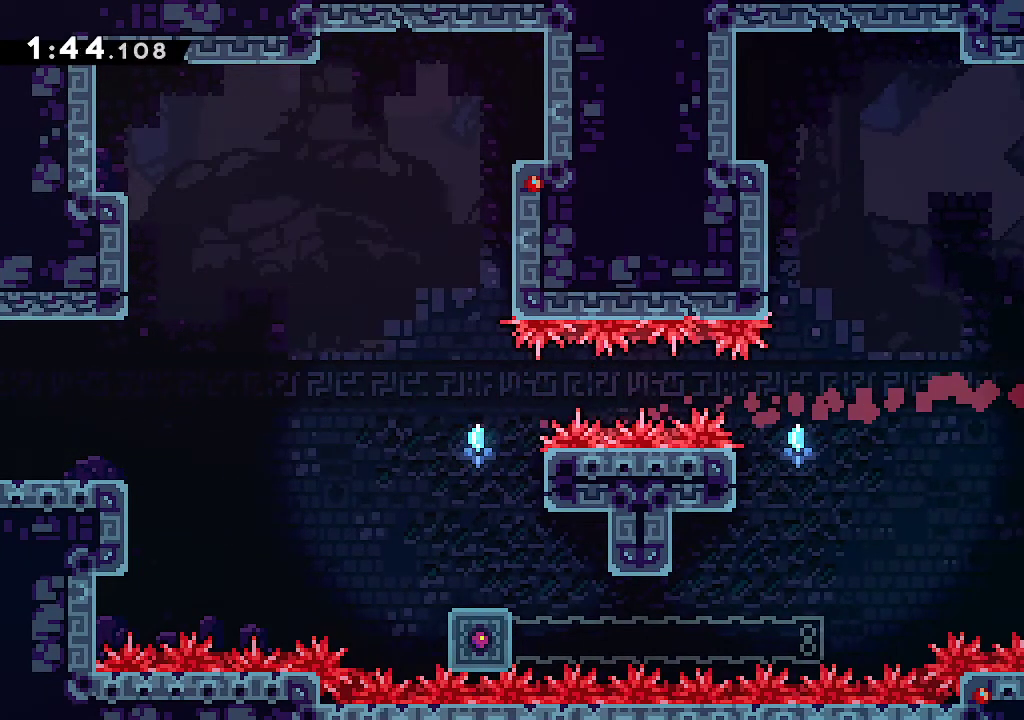
{"dt_ms": 500, "buttons": [], "left_stick": "right", "right_stick": "center"}
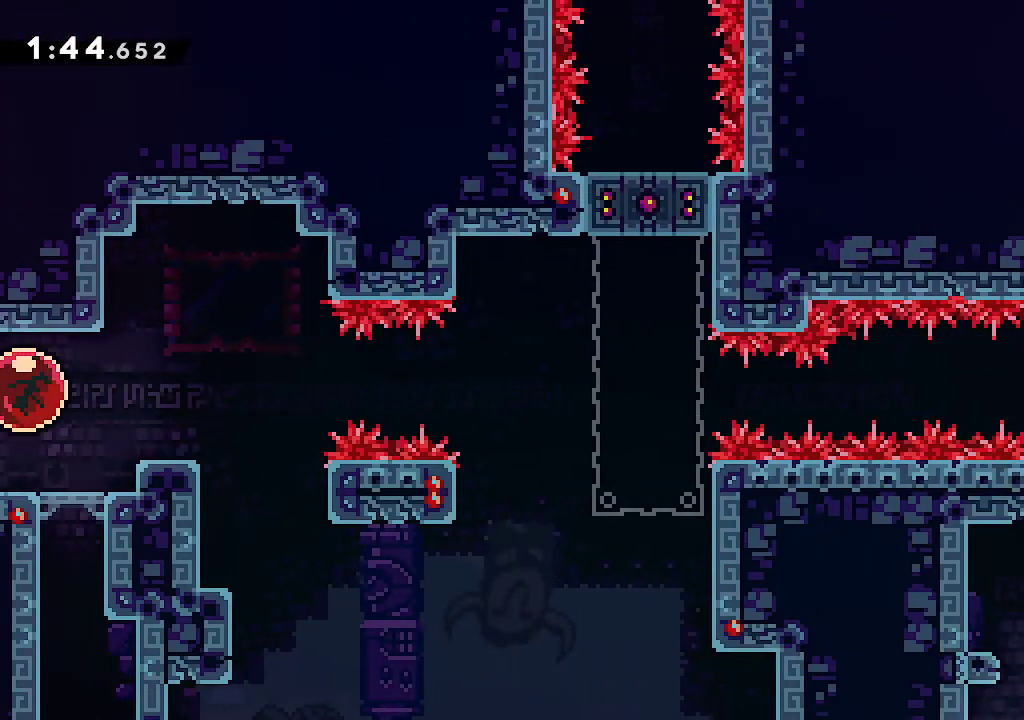
{"dt_ms": 1000, "buttons": [], "left_stick": "right", "right_stick": "center"}
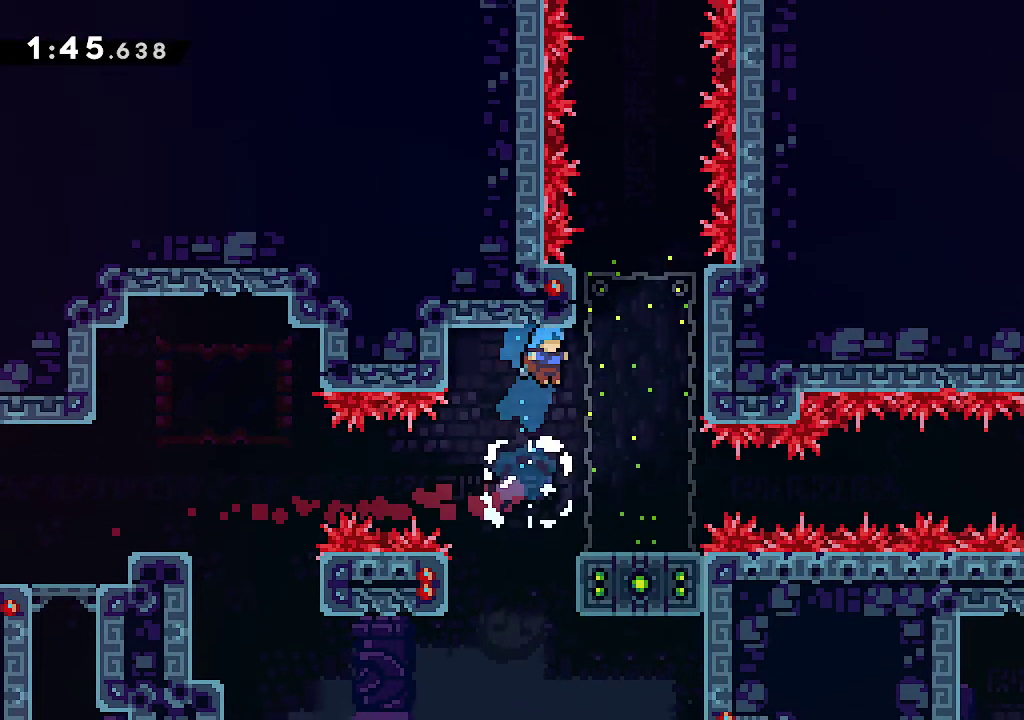
{"dt_ms": 500, "buttons": [], "left_stick": "right", "right_stick": "center", "events": [[283, "left_stick", "center"], [300, "L1", "down"], [400, "L1", "up"], [500, "left_stick", "right"]]}
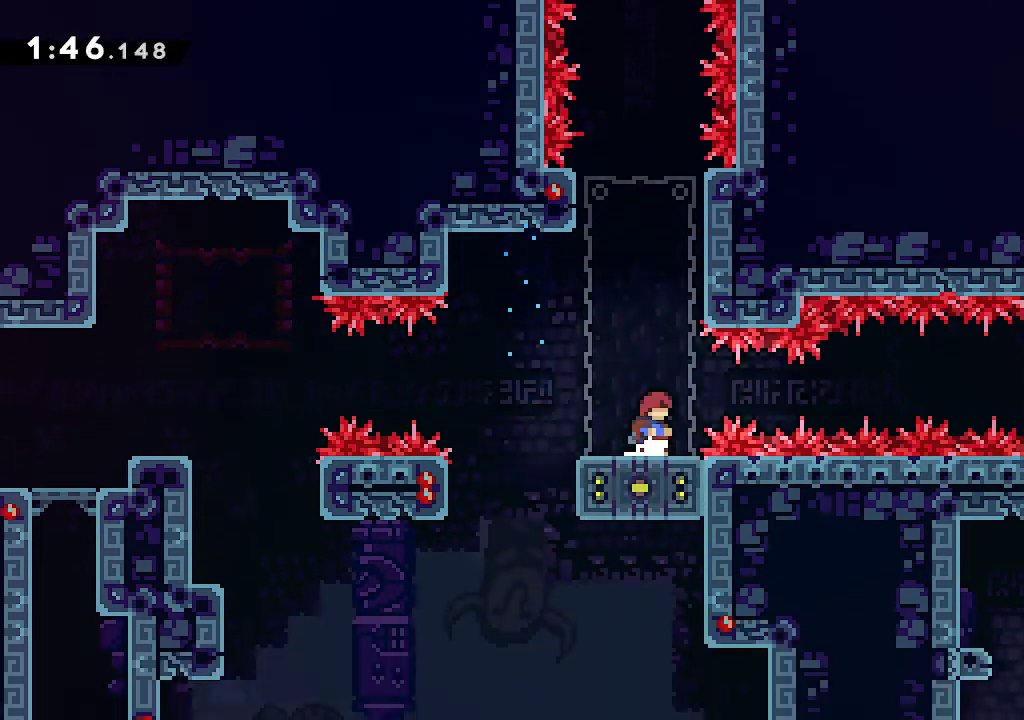
{"dt_ms": 500, "buttons": [], "left_stick": "center", "right_stick": "center", "events": [[67, "left_stick", "center"]]}
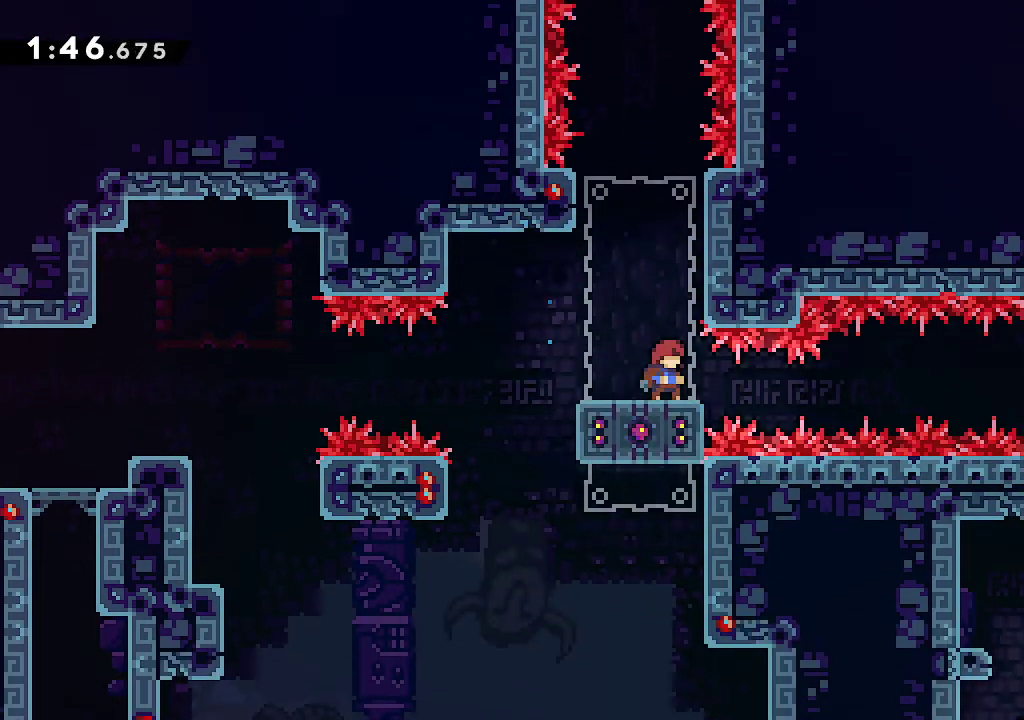
{"dt_ms": 500, "buttons": [], "left_stick": "center", "right_stick": "center"}
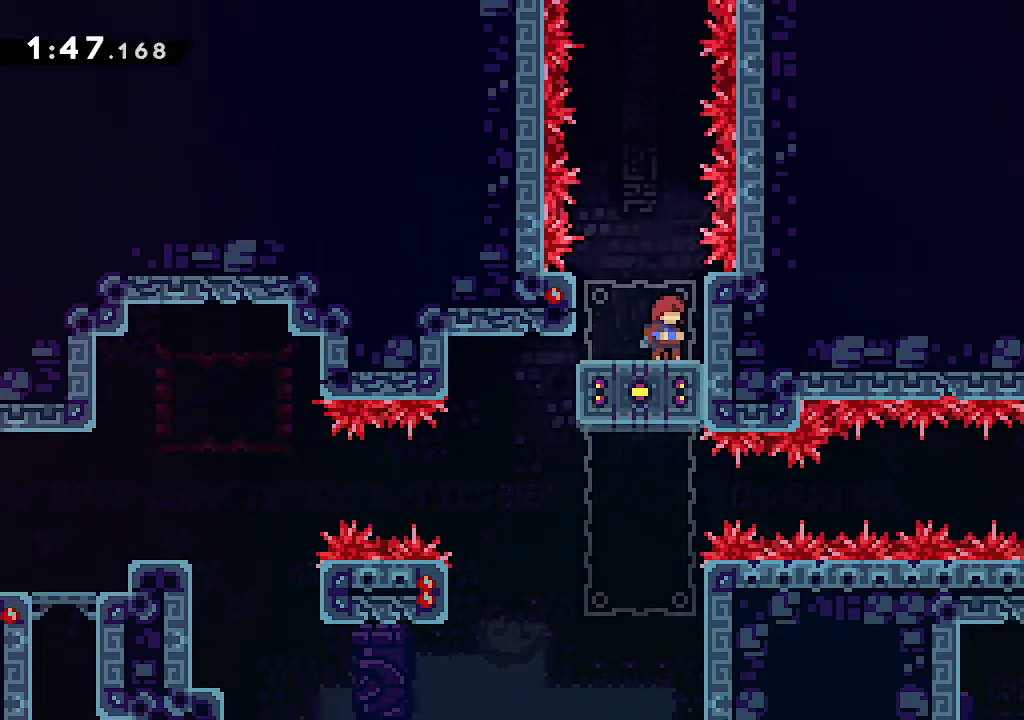
{"dt_ms": 500, "buttons": ["A", "R2"], "left_stick": "up", "right_stick": "center", "events": [[183, "A", "down"], [200, "left_stick", "up"], [483, "R2", "down"]]}
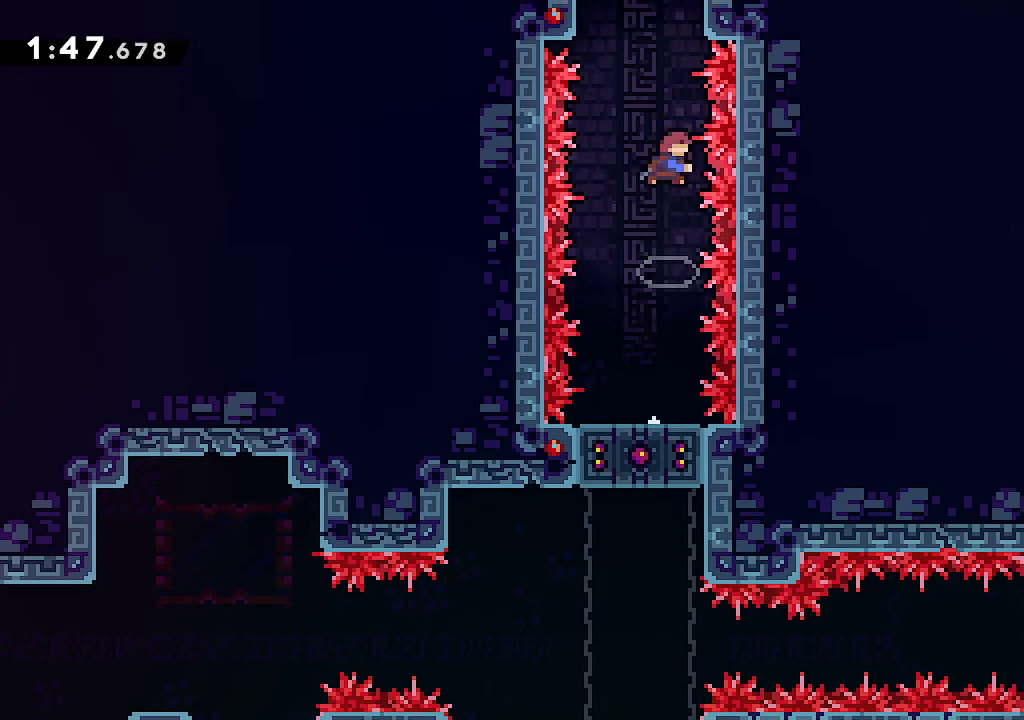
{"dt_ms": 500, "buttons": ["A", "L2"], "left_stick": "center", "right_stick": "center", "events": [[183, "R2", "up"], [200, "left_stick", "right"], [217, "L2", "down"], [250, "A", "up"], [317, "A", "down"], [467, "left_stick", "center"]]}
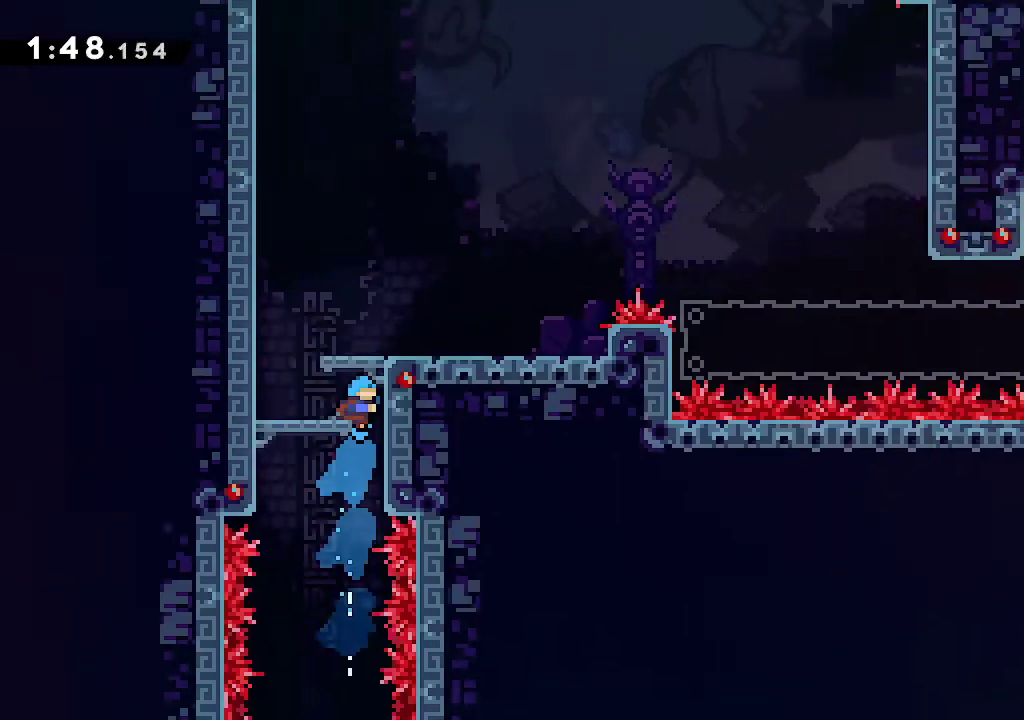
{"dt_ms": 500, "buttons": ["A", "L2"], "left_stick": "center", "right_stick": "center"}
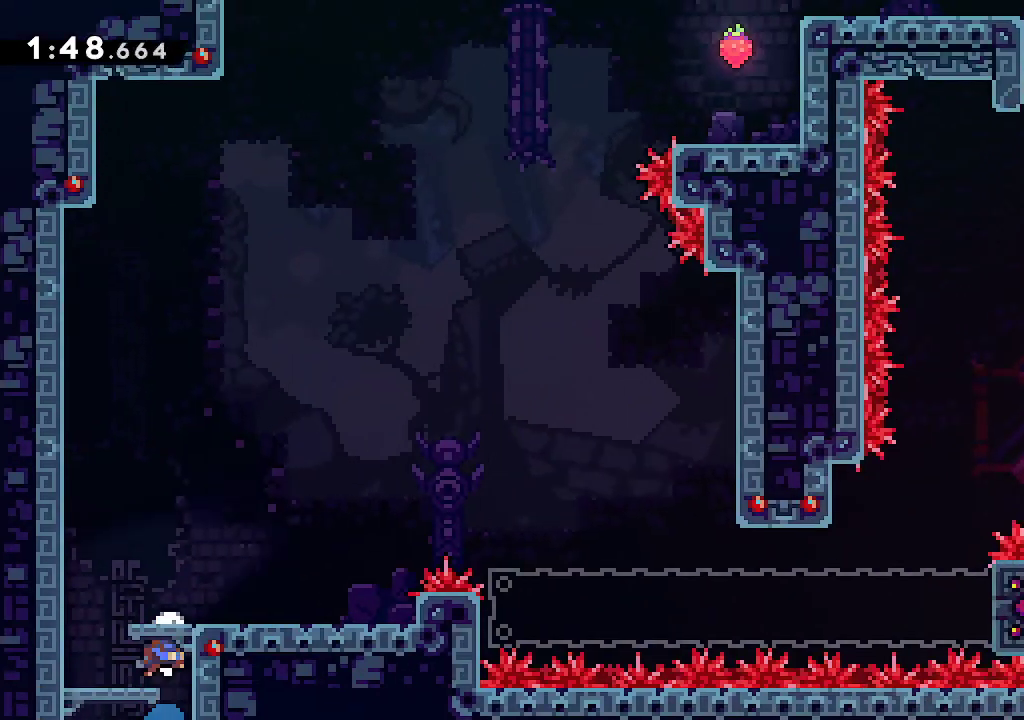
{"dt_ms": 500, "buttons": [], "left_stick": "right", "right_stick": "center", "events": [[150, "A", "up"], [167, "L2", "up"], [367, "left_stick", "right"]]}
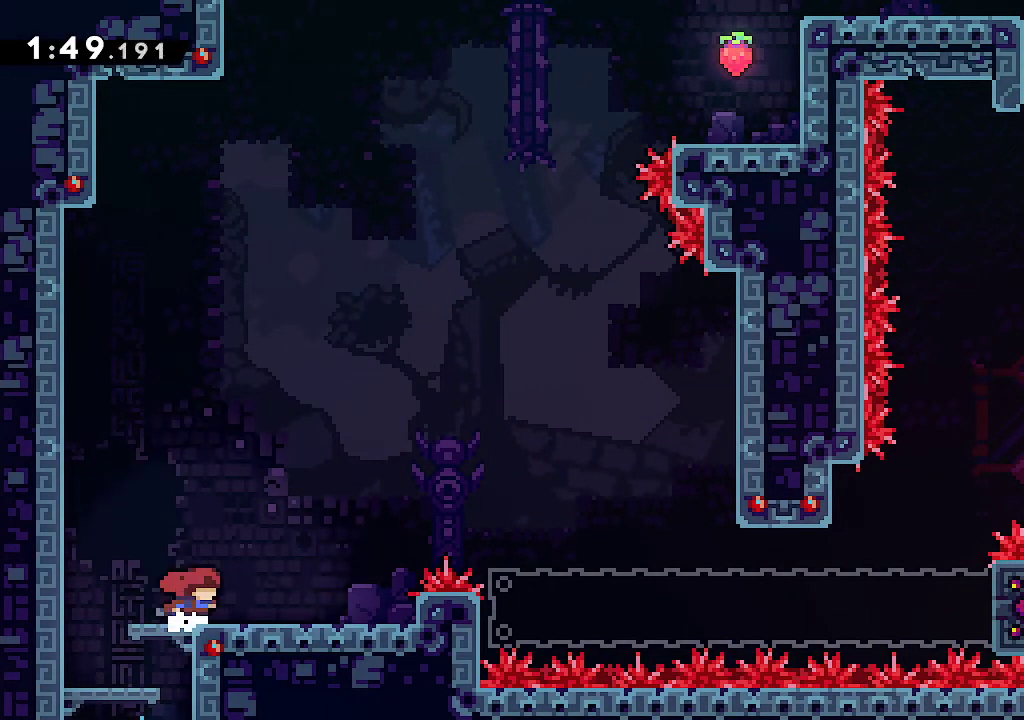
{"dt_ms": 500, "buttons": ["A"], "left_stick": "right", "right_stick": "center", "events": [[83, "R2", "down"], [250, "R2", "up"], [267, "A", "down"]]}